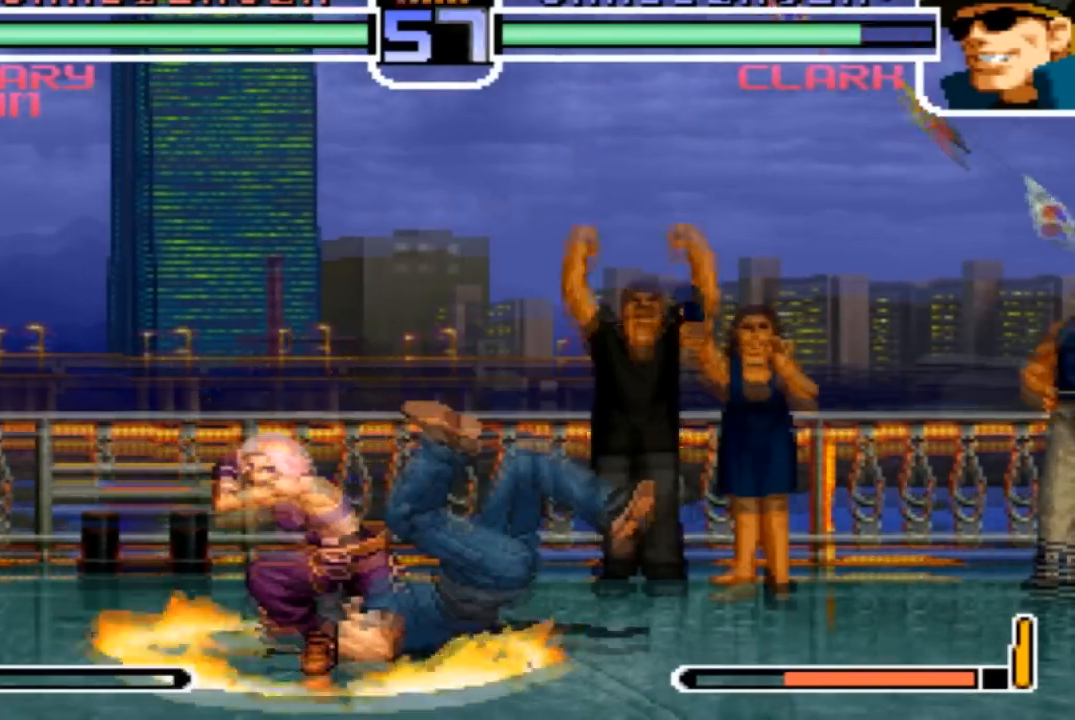
Gameplay with a controller (arcade stick); each line is a JSON object with the inputs held at the frame after it. "events" lists button and stick changes between this image and that frame as [ms after this image, input, new state], when the widget could be followed in between. Not read: L3 R3.
{"buttons": [], "left_stick": "left", "events": [[33, "CROSS", "down"], [33, "TRIANGLE", "down"], [100, "CROSS", "up"], [200, "CROSS", "down"], [267, "CROSS", "up"], [267, "TRIANGLE", "up"]]}
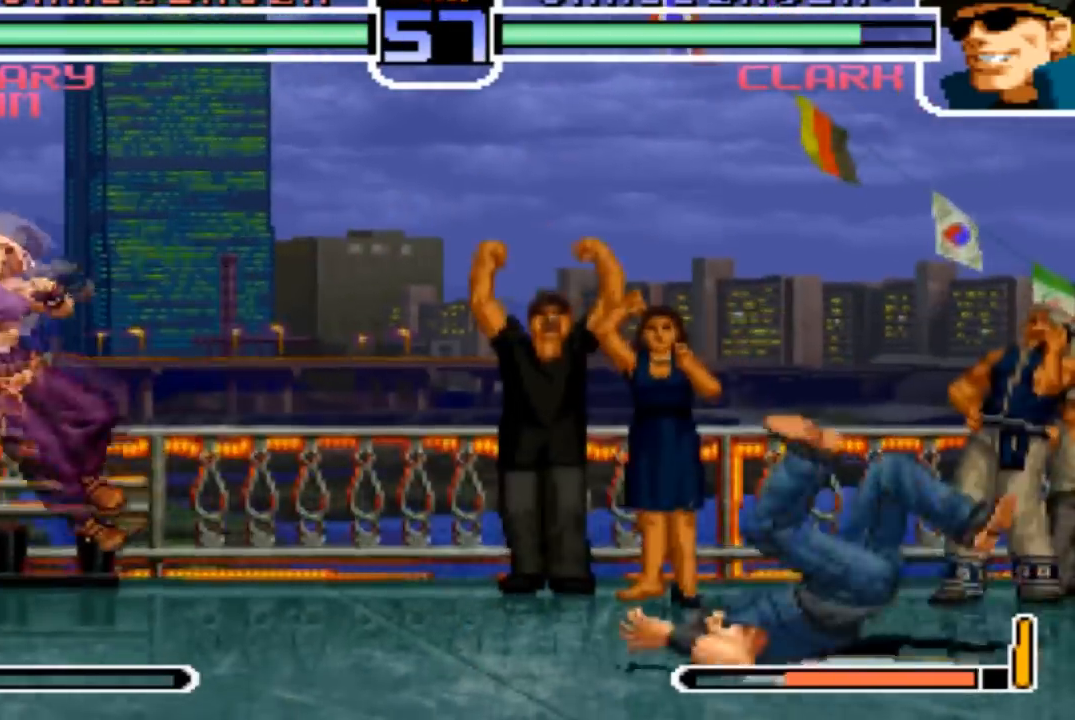
{"buttons": ["CROSS"], "left_stick": "center"}
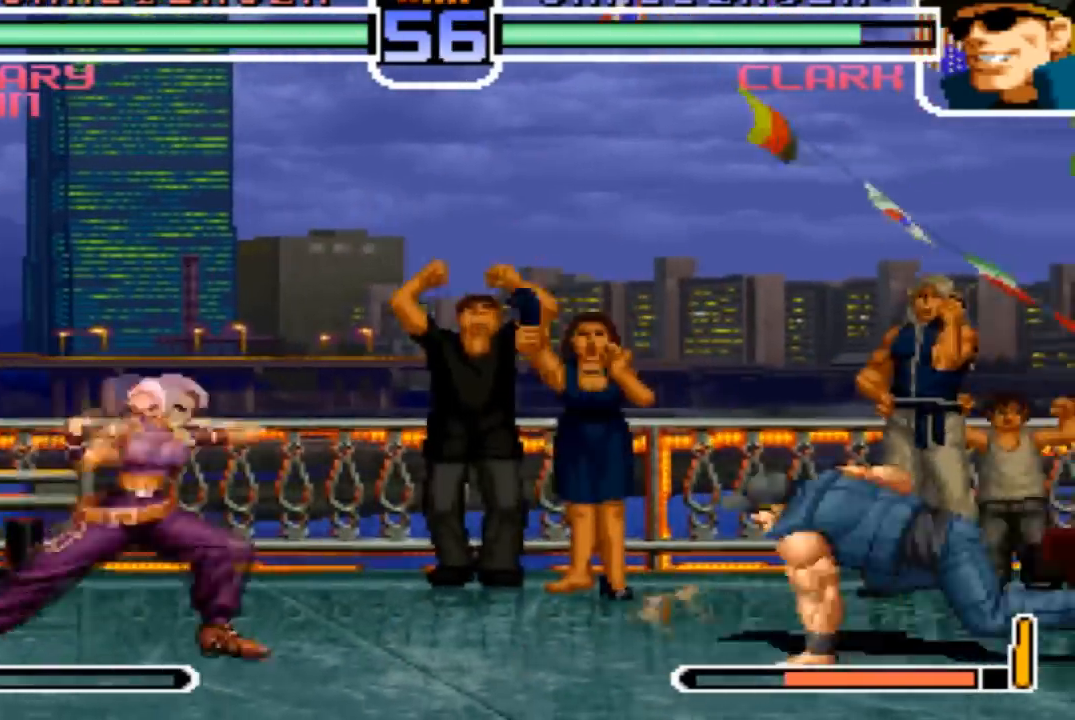
{"buttons": ["CROSS"], "left_stick": "center", "events": [[33, "CROSS", "up"], [33, "left_stick", "left"], [133, "left_stick", "down"], [233, "CROSS", "down"], [233, "left_stick", "right"], [300, "left_stick", "center"]]}
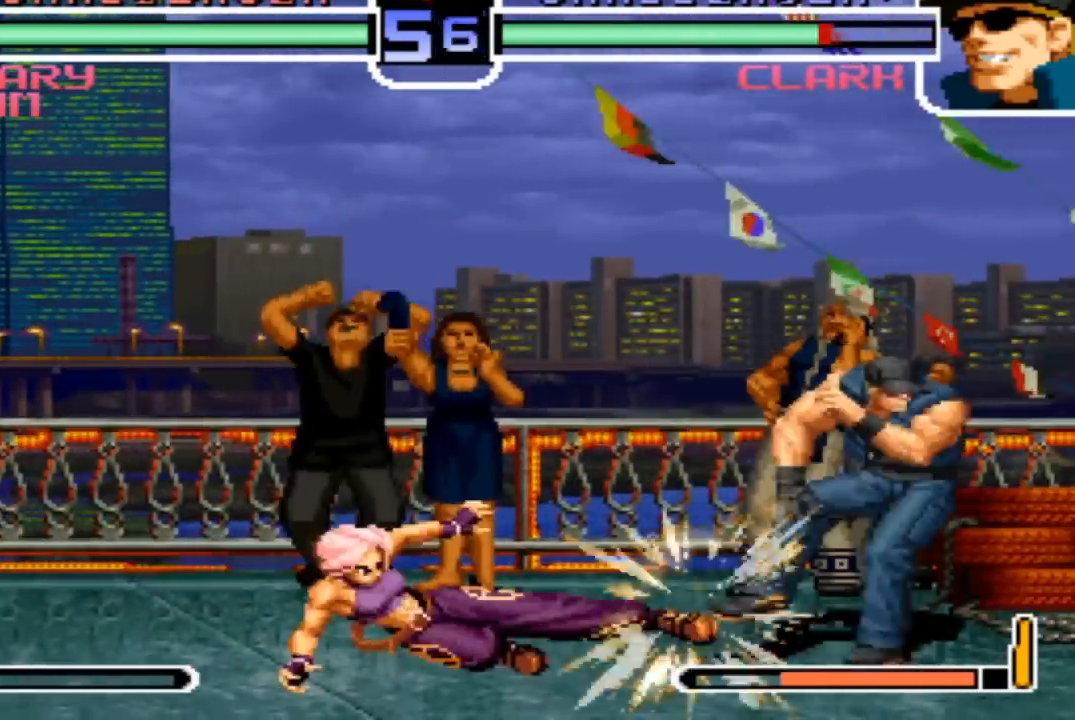
{"buttons": [], "left_stick": "center", "events": [[67, "CROSS", "up"], [401, "SQUARE", "down"], [501, "SQUARE", "up"]]}
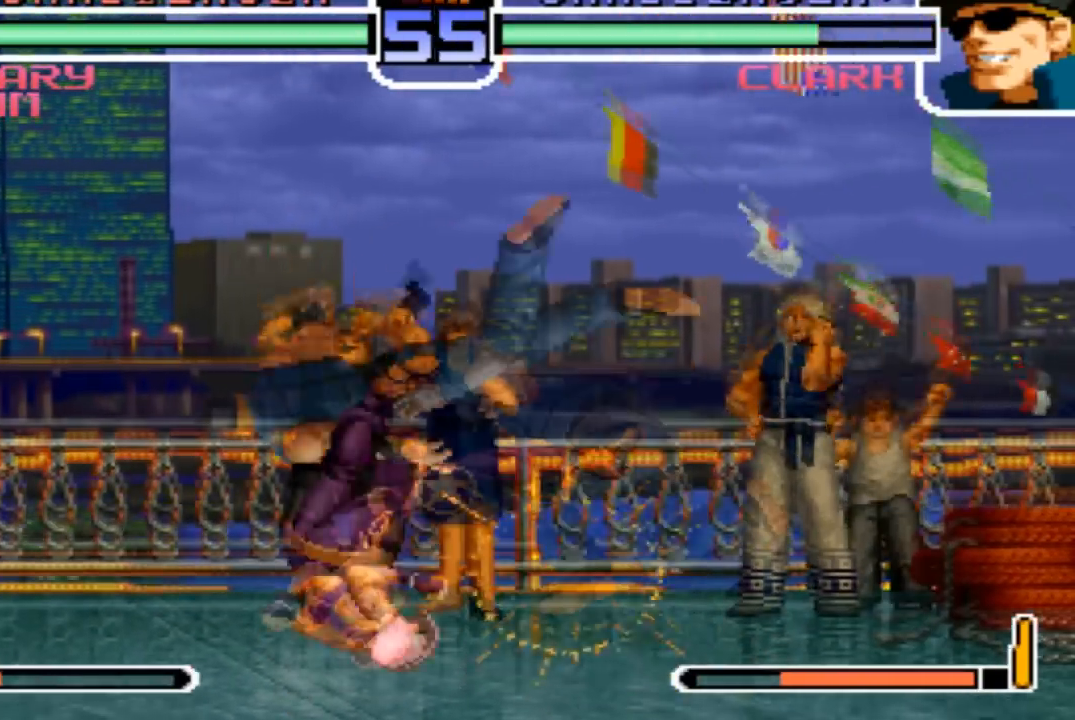
{"buttons": [], "left_stick": "center", "events": []}
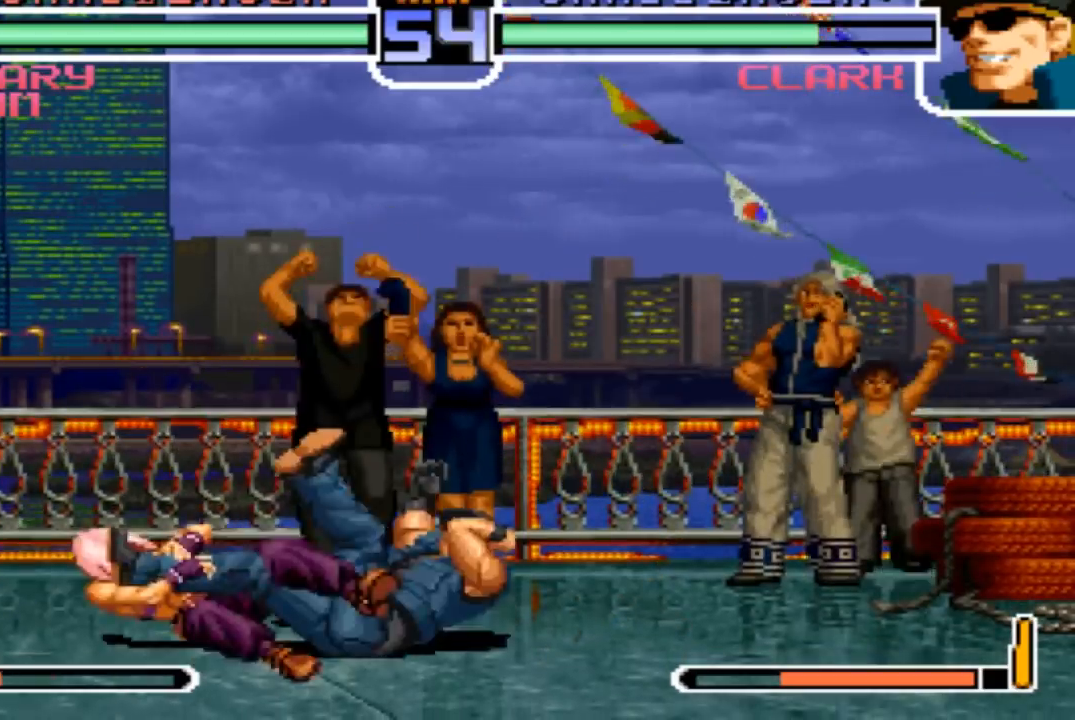
{"buttons": [], "left_stick": "center", "events": [[67, "SQUARE", "down"], [134, "CROSS", "down"], [134, "SQUARE", "up"], [200, "CROSS", "up"], [200, "SQUARE", "down"], [267, "CROSS", "down"], [467, "CROSS", "up"], [501, "SQUARE", "up"]]}
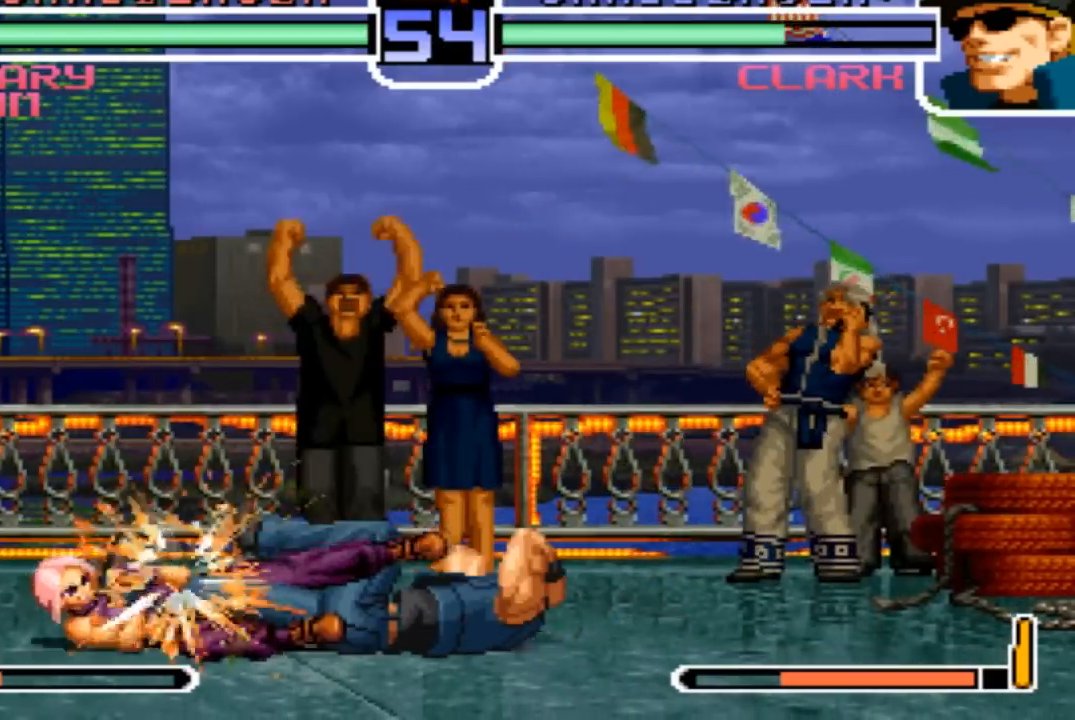
{"buttons": [], "left_stick": "center", "events": [[434, "left_stick", "right"], [500, "left_stick", "center"]]}